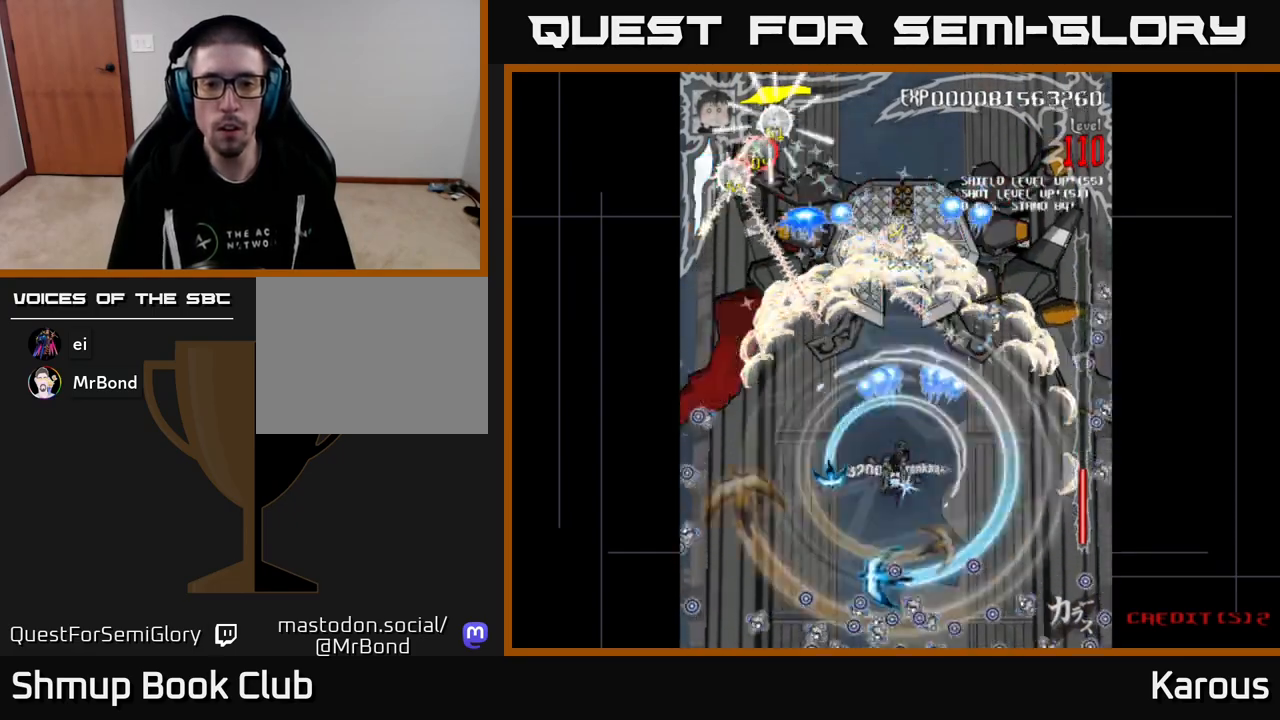
Gameplay with a controller (Xbox layout); each line is a JSON object with the inputs held at the frame after it. "events" lists button and stick changes between this image and that frame as [ms after this image, input, new state], when the widget could be followed in between. Not read: left_stick right_stick.
{"buttons": ["B", "DPAD_DOWN", "DPAD_RIGHT"], "events": [[50, "DPAD_UP", "down"], [67, "DPAD_LEFT", "up"], [100, "A", "up"], [133, "B", "down"], [433, "DPAD_RIGHT", "down"], [450, "DPAD_UP", "up"], [500, "DPAD_DOWN", "down"]]}
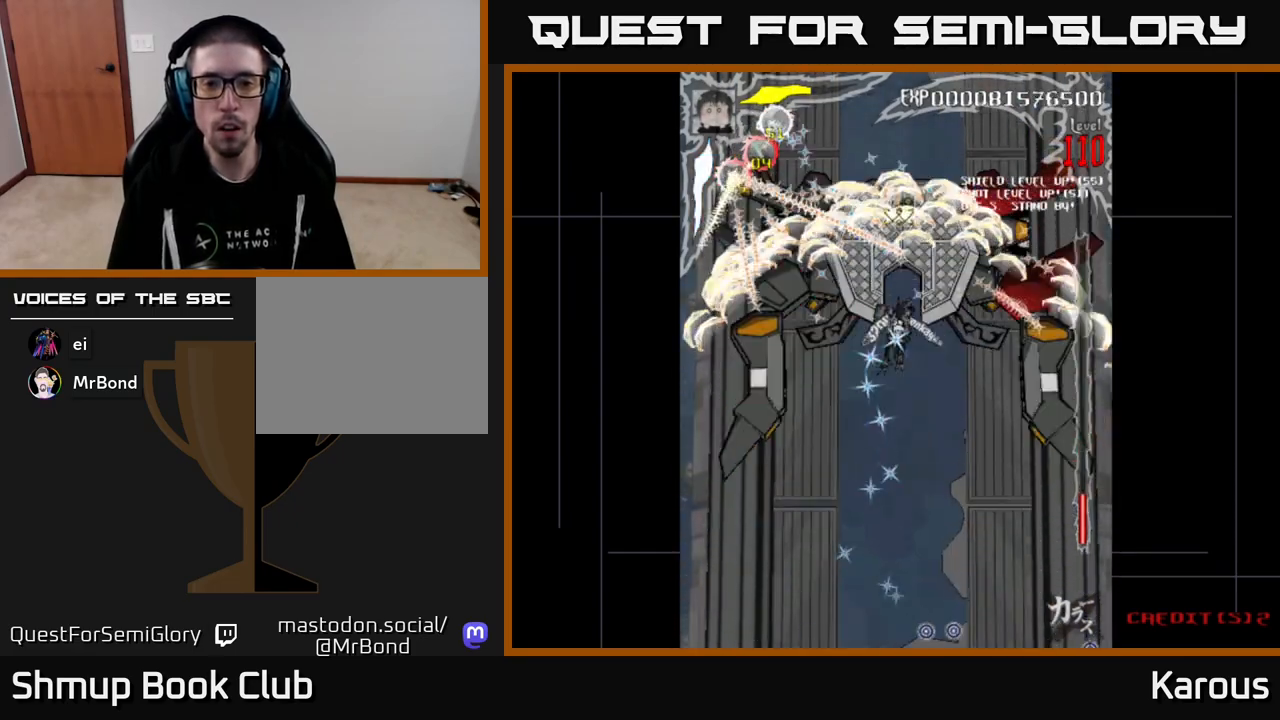
{"buttons": ["B", "DPAD_UP"], "events": [[50, "DPAD_RIGHT", "up"], [150, "DPAD_LEFT", "down"], [250, "DPAD_DOWN", "up"], [267, "DPAD_LEFT", "up"], [283, "DPAD_UP", "down"]]}
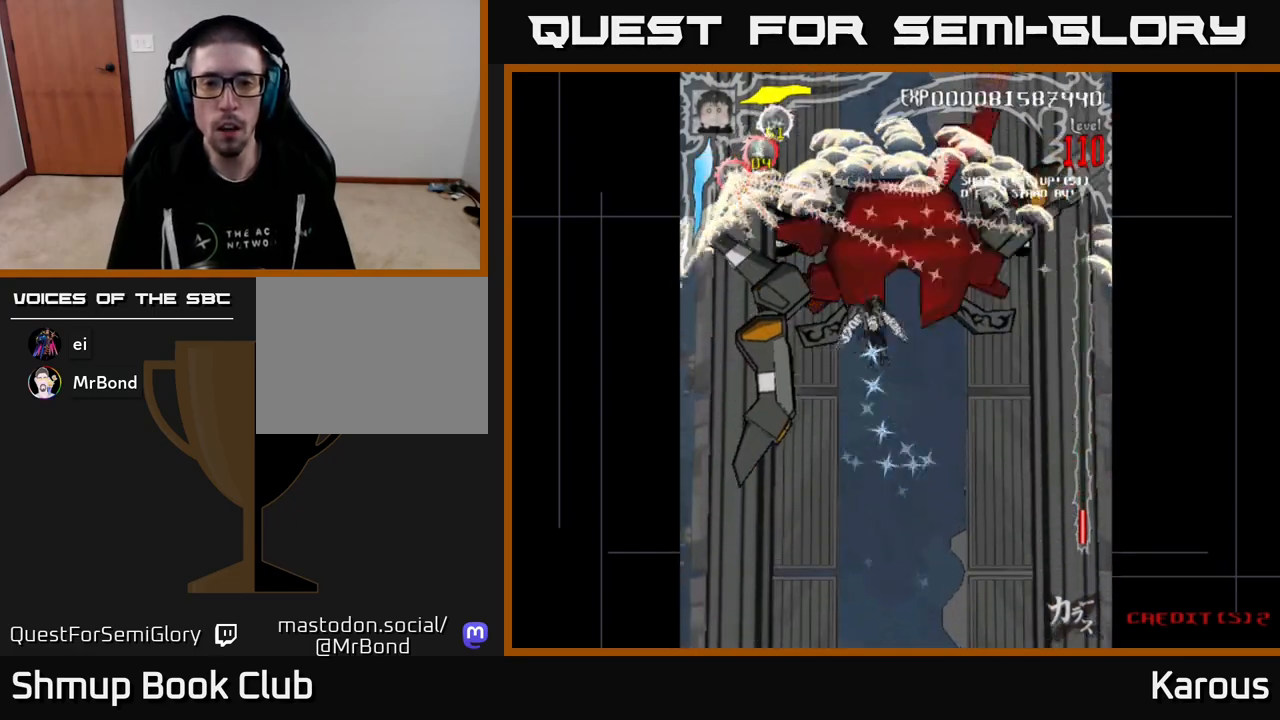
{"buttons": ["B", "DPAD_UP", "DPAD_LEFT"]}
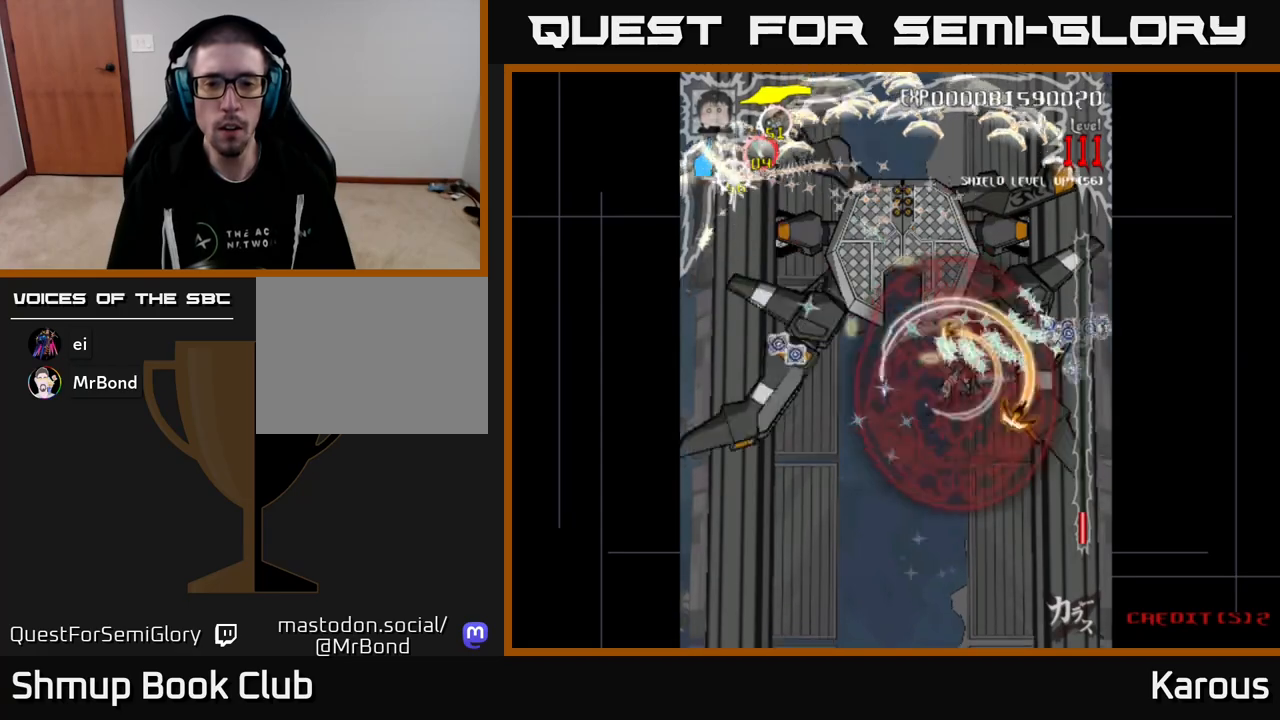
{"buttons": ["B", "DPAD_UP"], "events": [[150, "DPAD_UP", "up"], [433, "DPAD_UP", "down"], [483, "DPAD_LEFT", "up"]]}
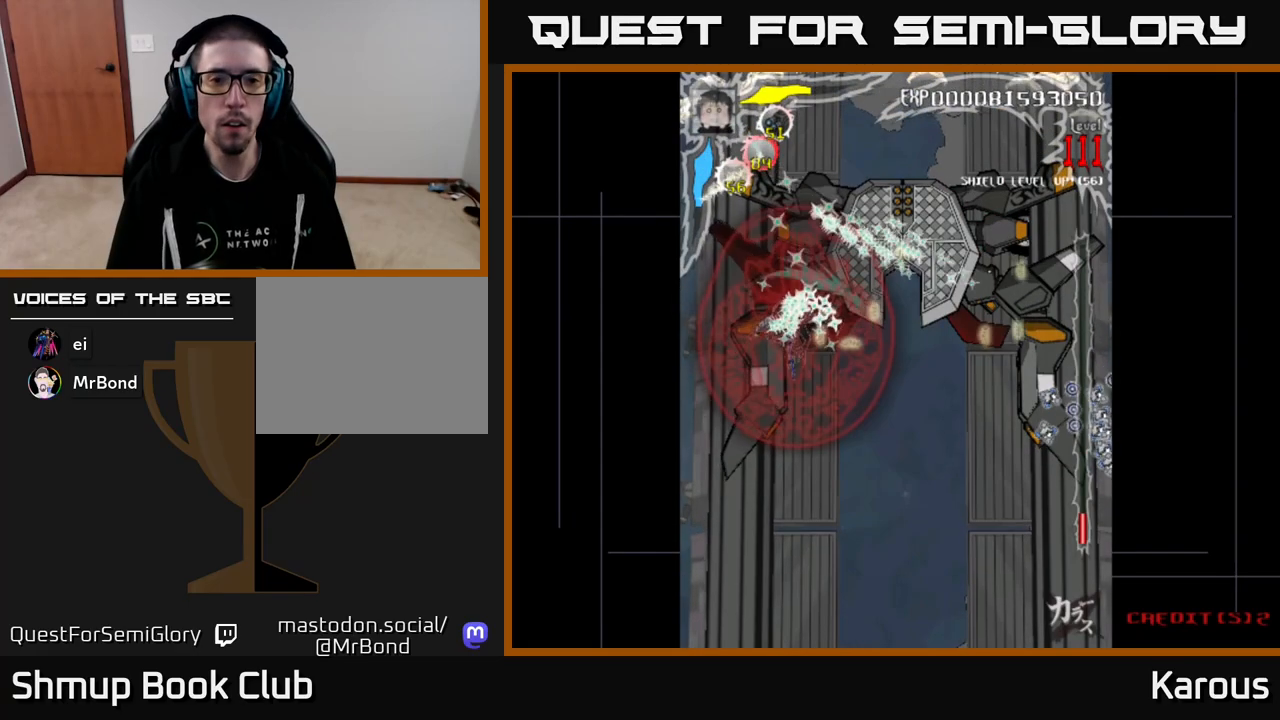
{"buttons": ["B", "DPAD_DOWN"], "events": [[150, "DPAD_LEFT", "down"], [167, "DPAD_UP", "up"], [183, "DPAD_LEFT", "up"], [483, "DPAD_DOWN", "down"]]}
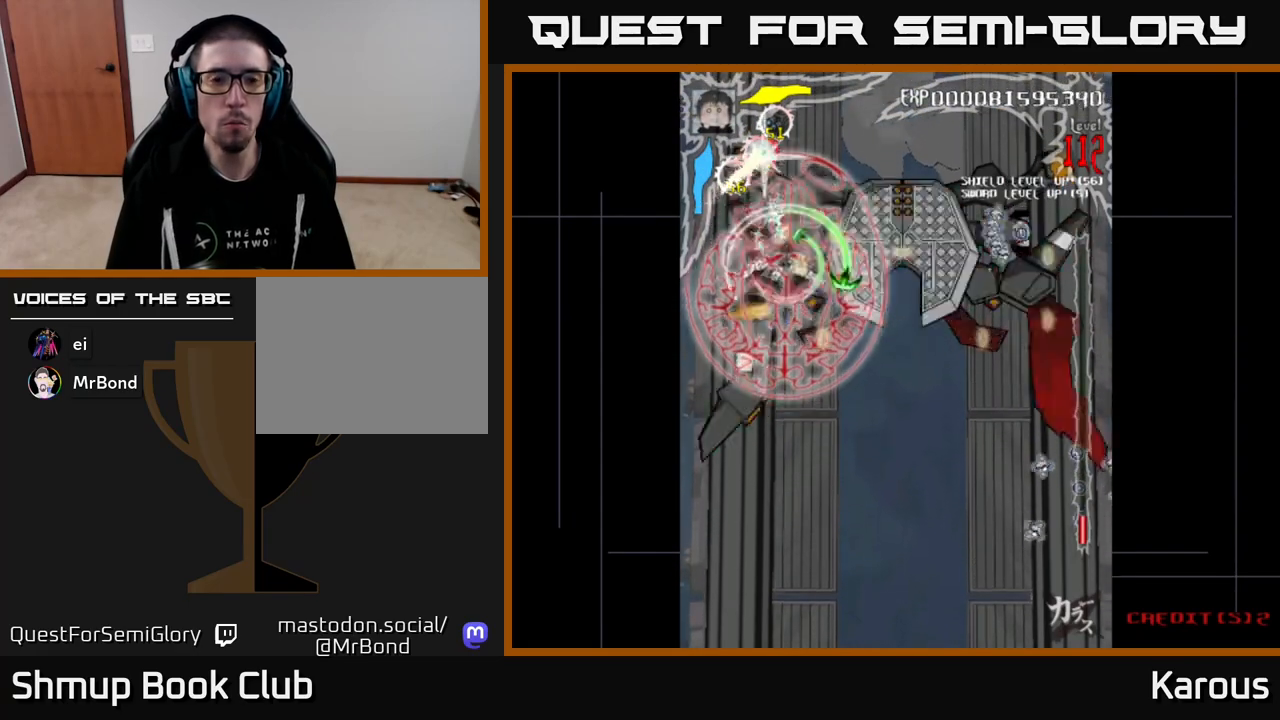
{"buttons": ["B", "DPAD_UP", "DPAD_RIGHT"], "events": [[33, "DPAD_DOWN", "up"], [417, "DPAD_RIGHT", "down"], [450, "DPAD_UP", "down"]]}
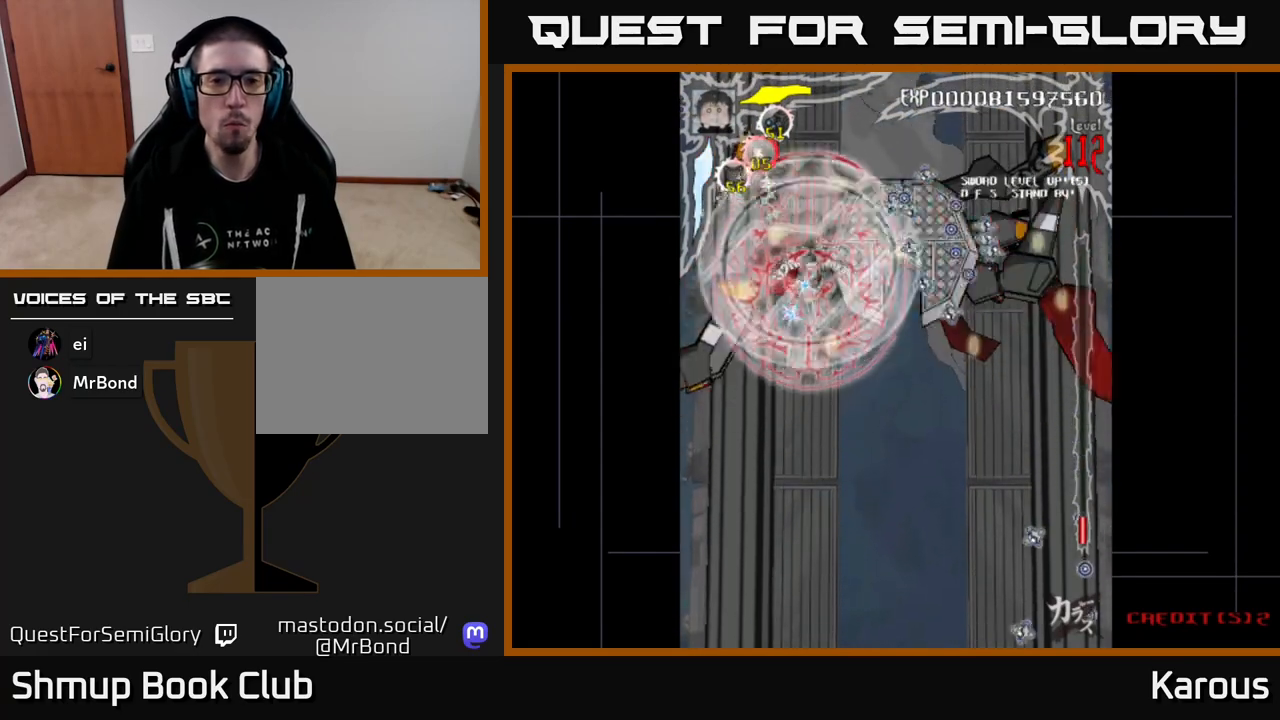
{"buttons": ["B", "DPAD_LEFT"], "events": [[33, "DPAD_UP", "up"], [267, "DPAD_DOWN", "down"], [300, "DPAD_RIGHT", "up"], [333, "DPAD_LEFT", "down"], [383, "DPAD_DOWN", "up"]]}
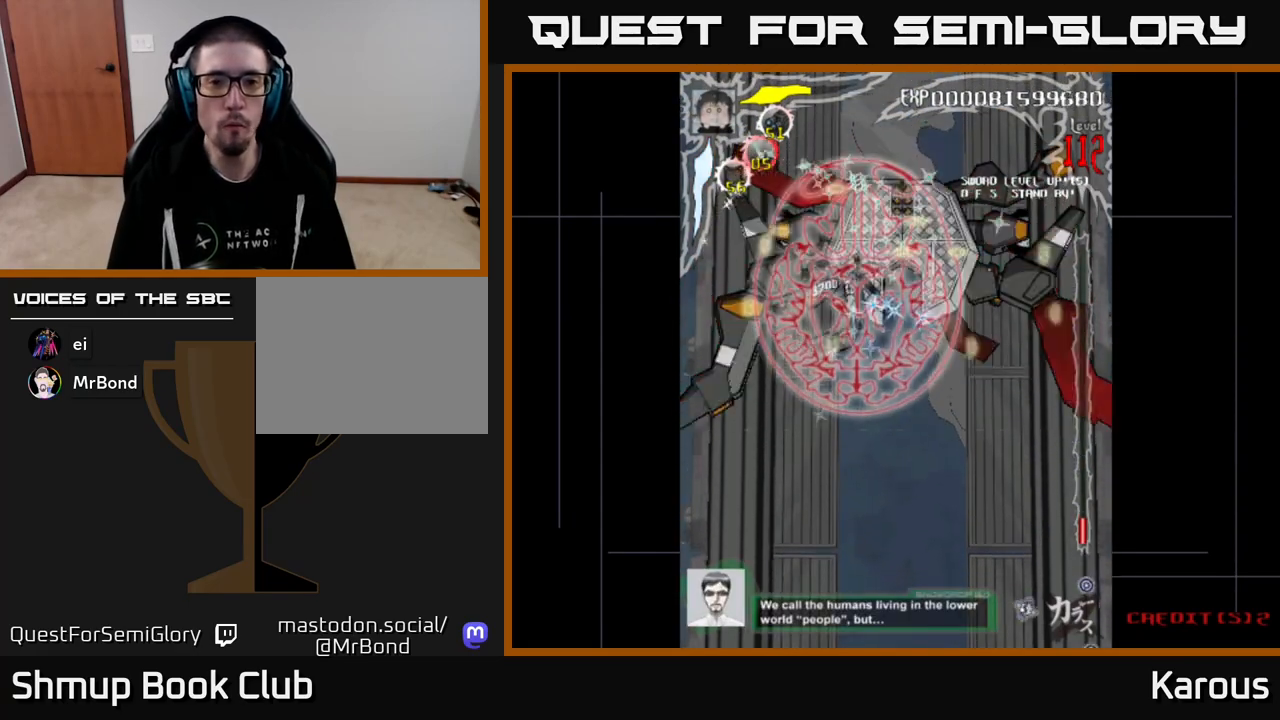
{"buttons": ["B", "DPAD_UP"], "events": [[283, "DPAD_DOWN", "down"], [283, "DPAD_LEFT", "up"], [333, "DPAD_RIGHT", "down"], [350, "DPAD_DOWN", "up"], [483, "DPAD_UP", "down"], [500, "DPAD_RIGHT", "up"]]}
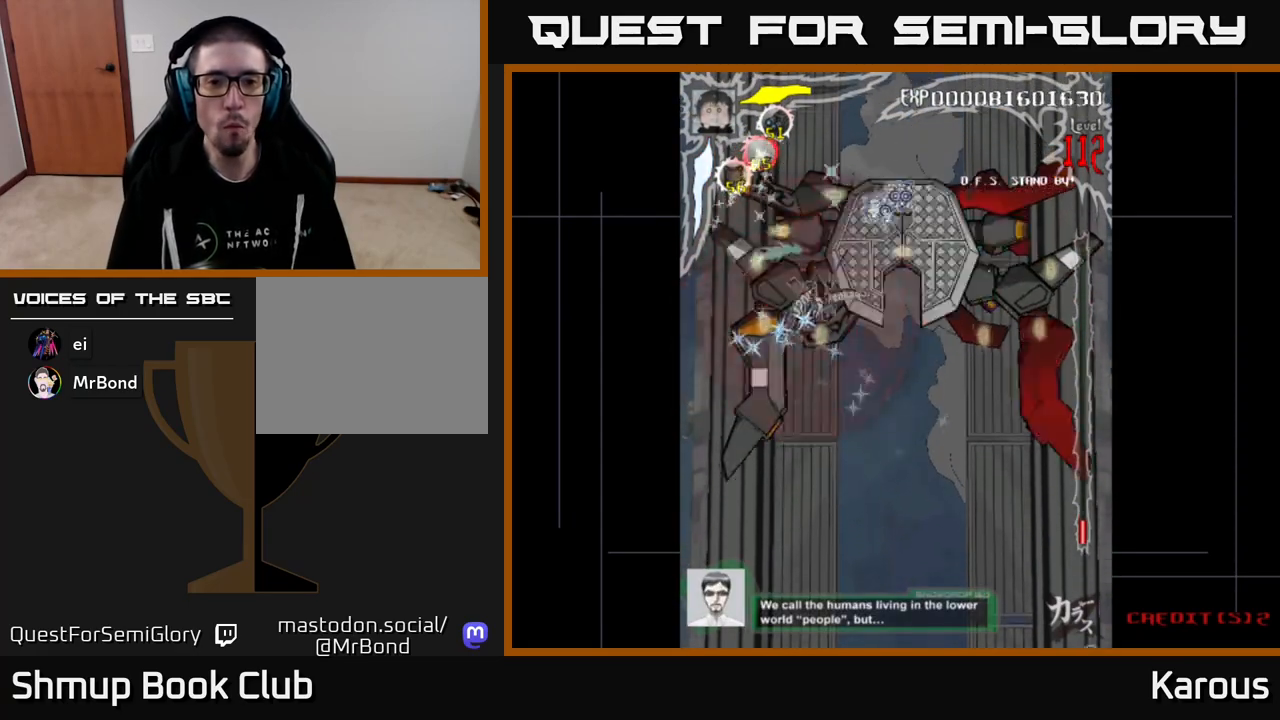
{"buttons": ["B", "DPAD_RIGHT"], "events": [[133, "DPAD_UP", "up"], [167, "DPAD_DOWN", "down"], [233, "B", "up"], [300, "DPAD_DOWN", "up"], [300, "X", "down"], [317, "DPAD_DOWN", "down"], [383, "DPAD_DOWN", "up"], [383, "DPAD_RIGHT", "down"], [417, "DPAD_UP", "down"], [417, "X", "up"], [483, "B", "down"], [483, "DPAD_UP", "up"]]}
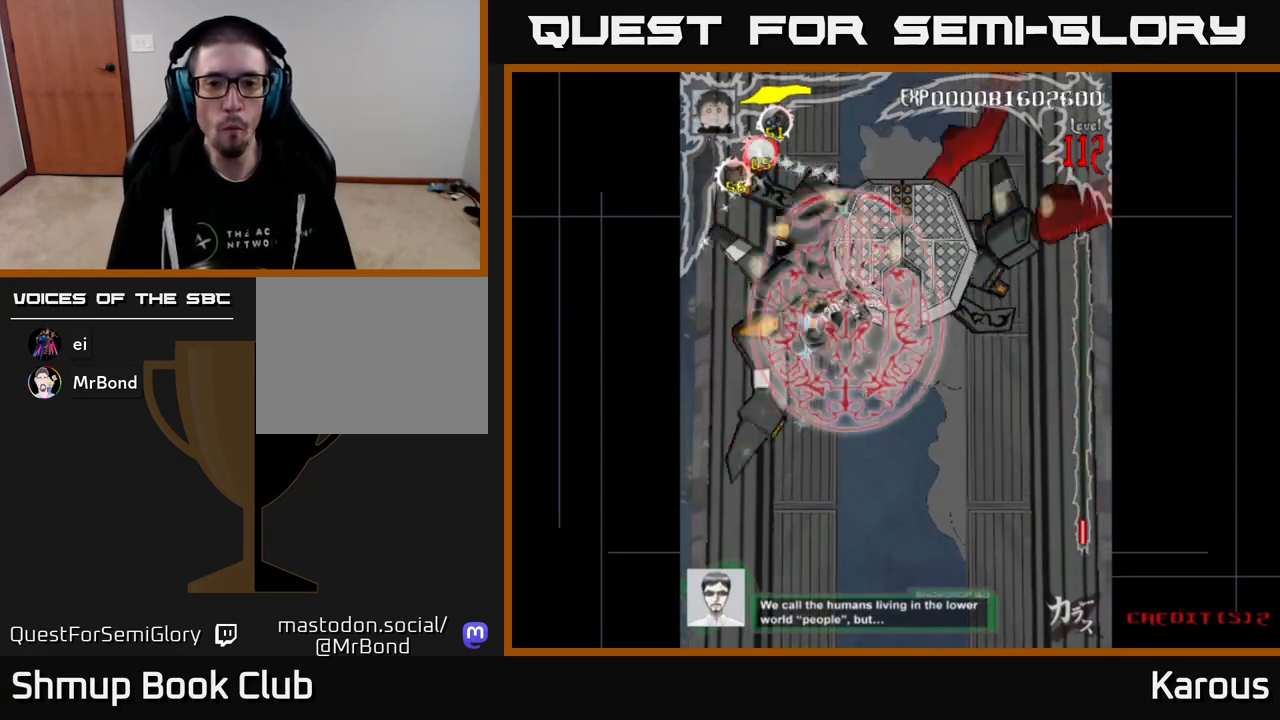
{"buttons": ["B", "DPAD_RIGHT"], "events": [[350, "DPAD_DOWN", "down"], [467, "DPAD_DOWN", "up"]]}
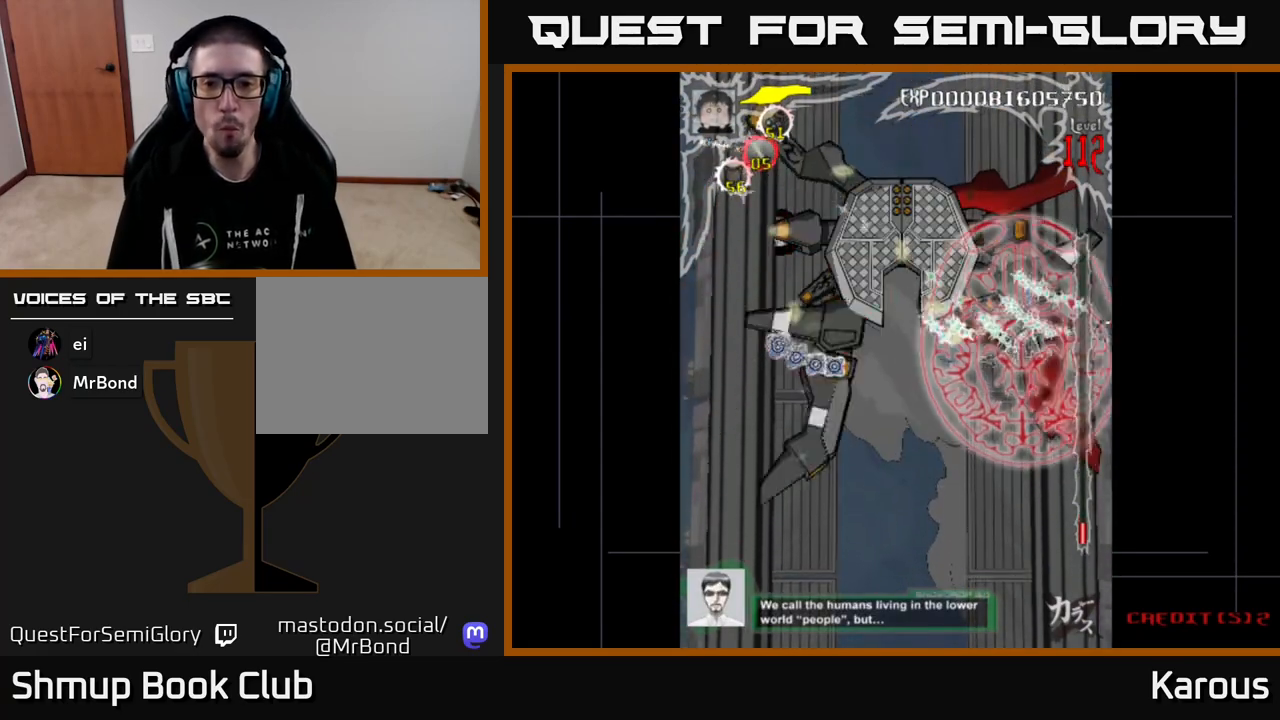
{"buttons": ["B", "DPAD_LEFT"], "events": [[67, "DPAD_RIGHT", "up"], [67, "DPAD_UP", "down"], [83, "DPAD_LEFT", "down"], [83, "DPAD_UP", "up"], [267, "DPAD_DOWN", "down"], [417, "DPAD_DOWN", "up"]]}
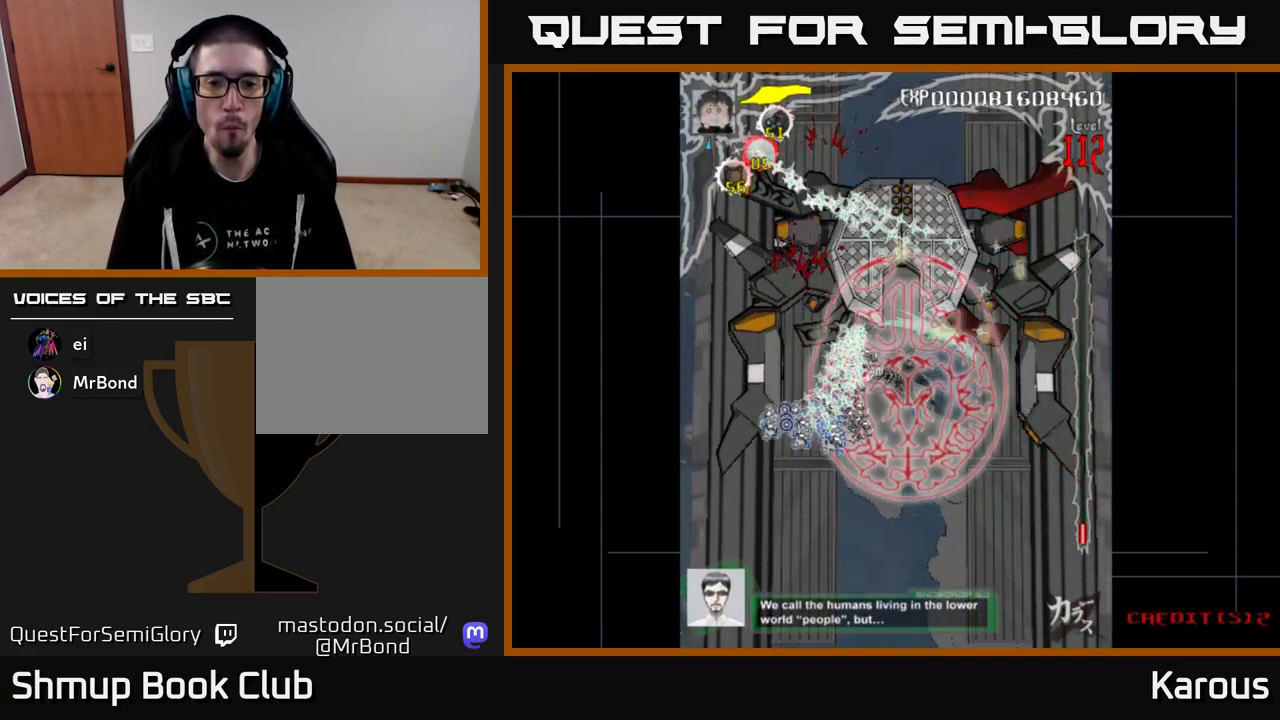
{"buttons": ["B"], "events": [[67, "DPAD_UP", "down"], [400, "DPAD_LEFT", "up"], [433, "DPAD_UP", "up"]]}
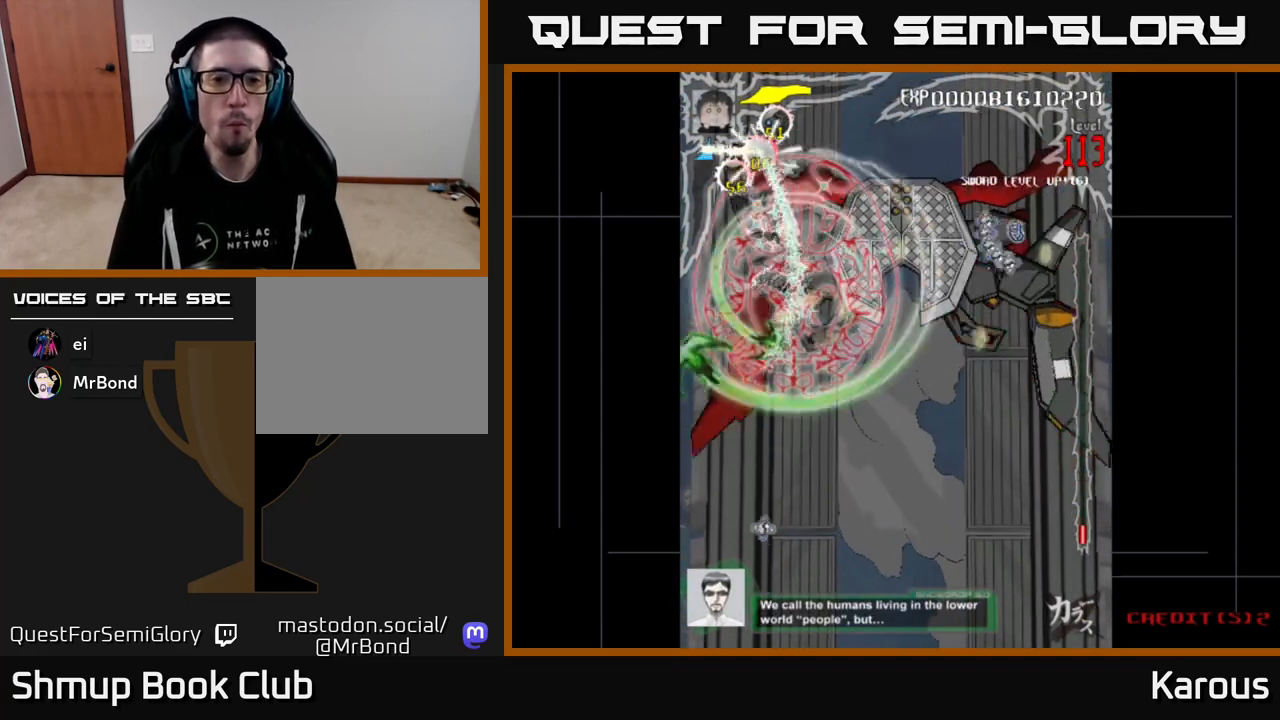
{"buttons": ["B"], "events": [[217, "DPAD_UP", "down"], [283, "DPAD_RIGHT", "down"], [300, "DPAD_UP", "up"], [317, "DPAD_RIGHT", "up"]]}
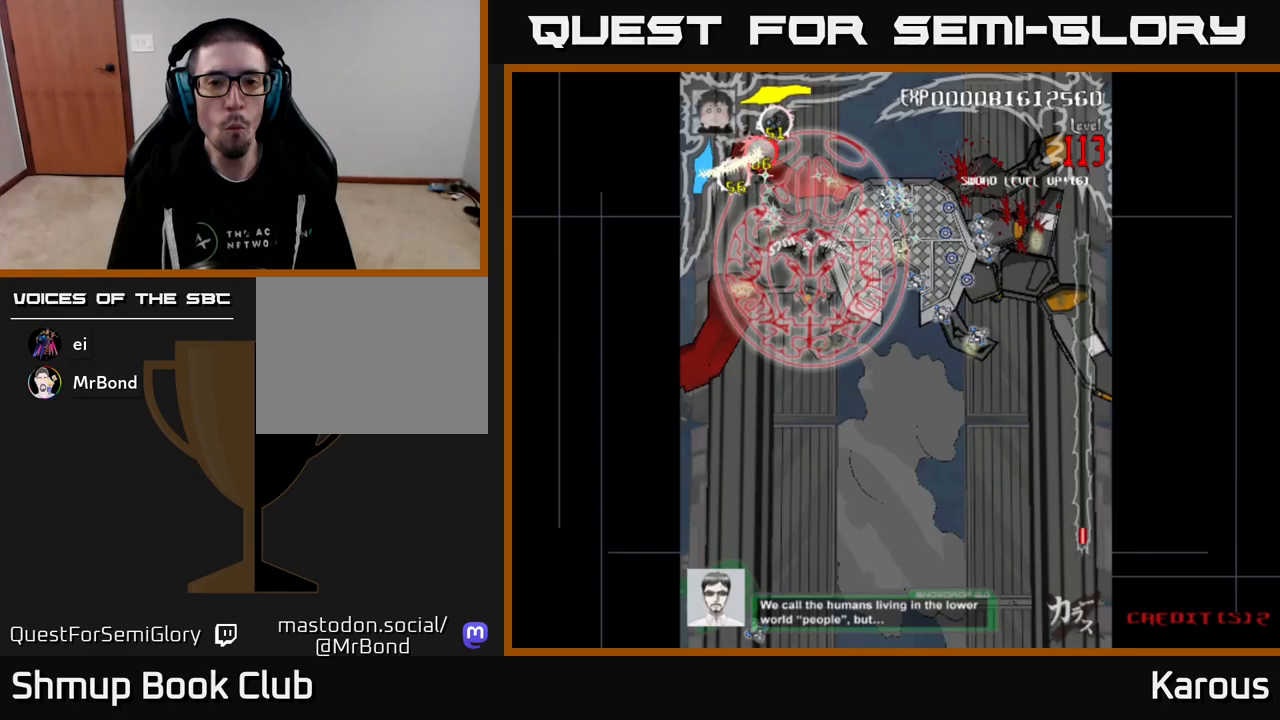
{"buttons": ["B", "DPAD_LEFT"], "events": [[83, "DPAD_DOWN", "down"], [133, "DPAD_RIGHT", "down"], [200, "DPAD_DOWN", "up"], [433, "DPAD_RIGHT", "up"], [467, "DPAD_LEFT", "down"]]}
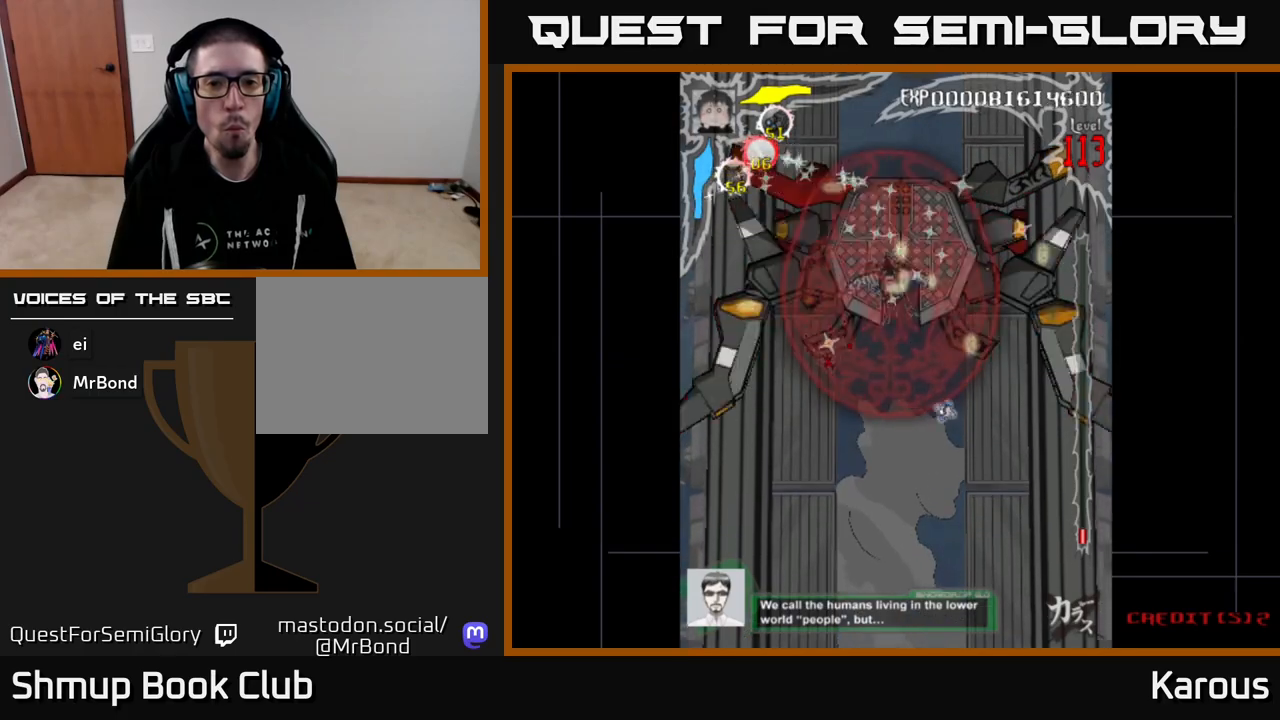
{"buttons": ["B", "DPAD_UP"], "events": [[233, "DPAD_UP", "down"], [317, "DPAD_UP", "up"], [333, "DPAD_LEFT", "up"], [350, "DPAD_DOWN", "down"], [383, "DPAD_RIGHT", "down"], [417, "DPAD_DOWN", "up"], [467, "DPAD_RIGHT", "up"], [467, "DPAD_UP", "down"]]}
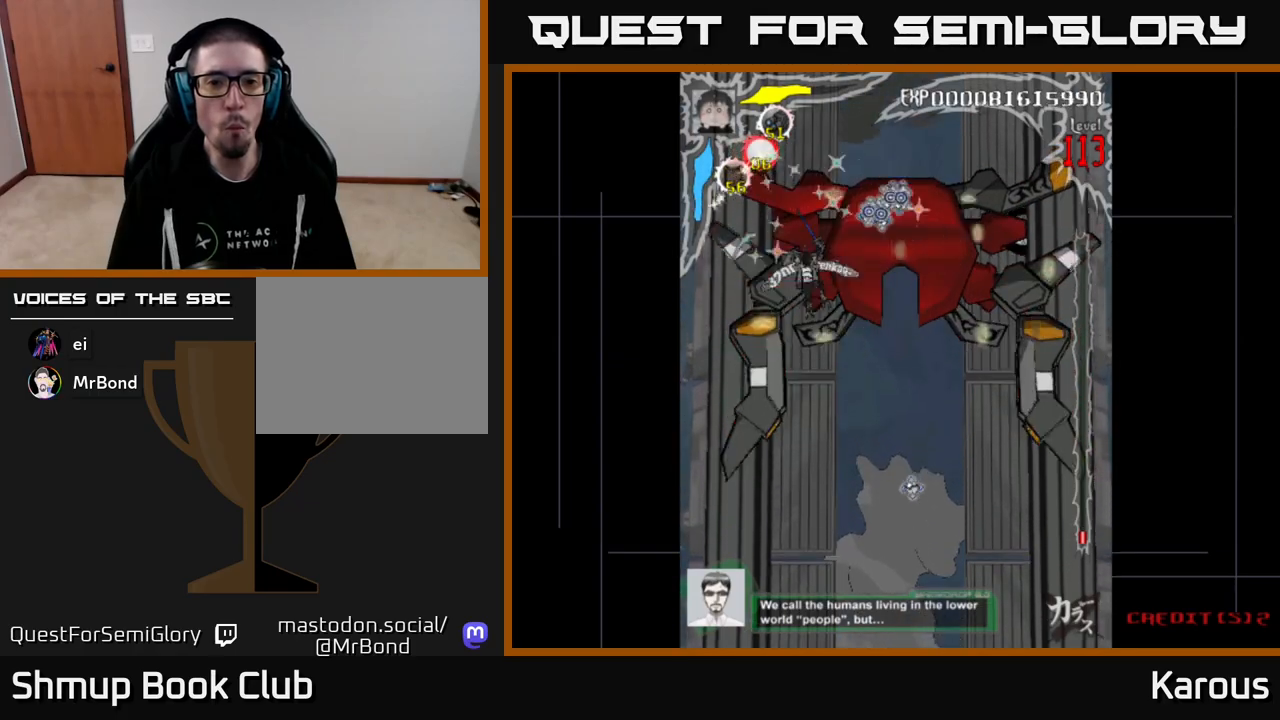
{"buttons": ["A", "DPAD_DOWN", "DPAD_RIGHT"], "events": [[33, "DPAD_LEFT", "down"], [50, "B", "up"], [67, "A", "down"], [67, "DPAD_UP", "up"], [133, "DPAD_DOWN", "down"], [133, "DPAD_LEFT", "up"], [150, "DPAD_RIGHT", "down"], [450, "DPAD_RIGHT", "up"], [500, "DPAD_RIGHT", "down"]]}
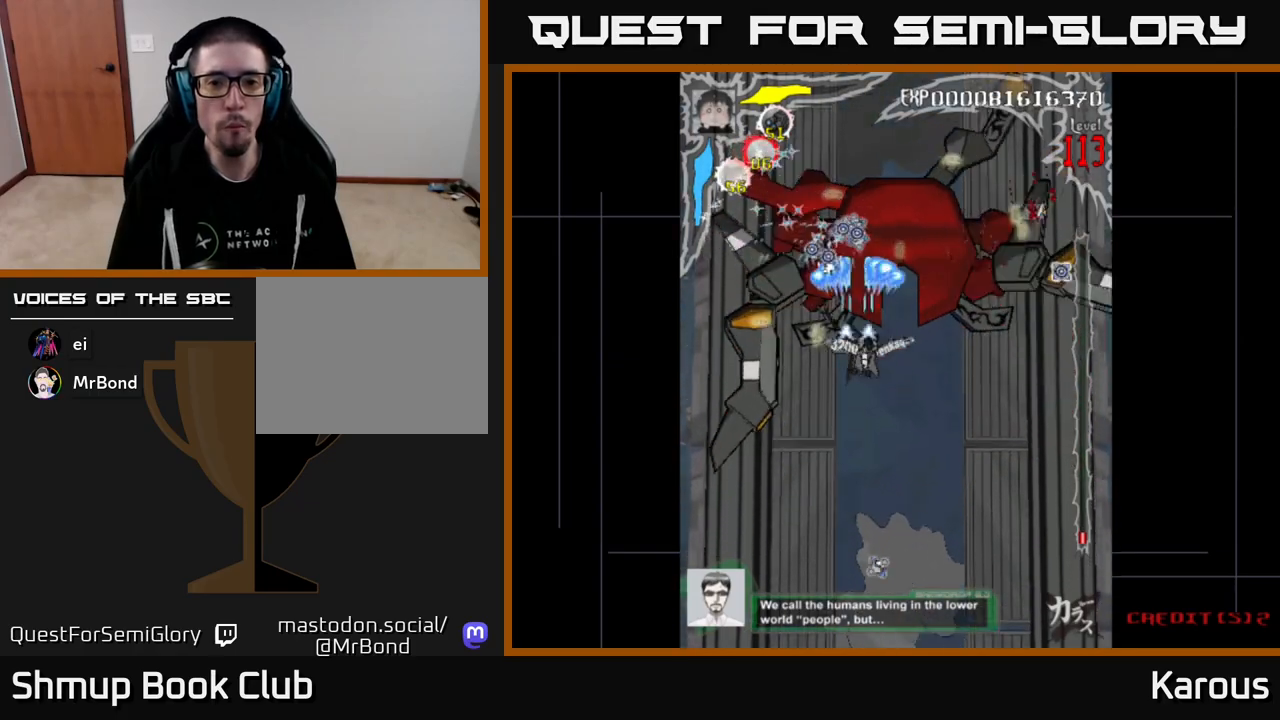
{"buttons": ["DPAD_DOWN", "DPAD_RIGHT"], "events": [[67, "A", "up"], [100, "DPAD_RIGHT", "up"], [217, "DPAD_LEFT", "down"], [333, "DPAD_LEFT", "up"], [467, "DPAD_RIGHT", "down"]]}
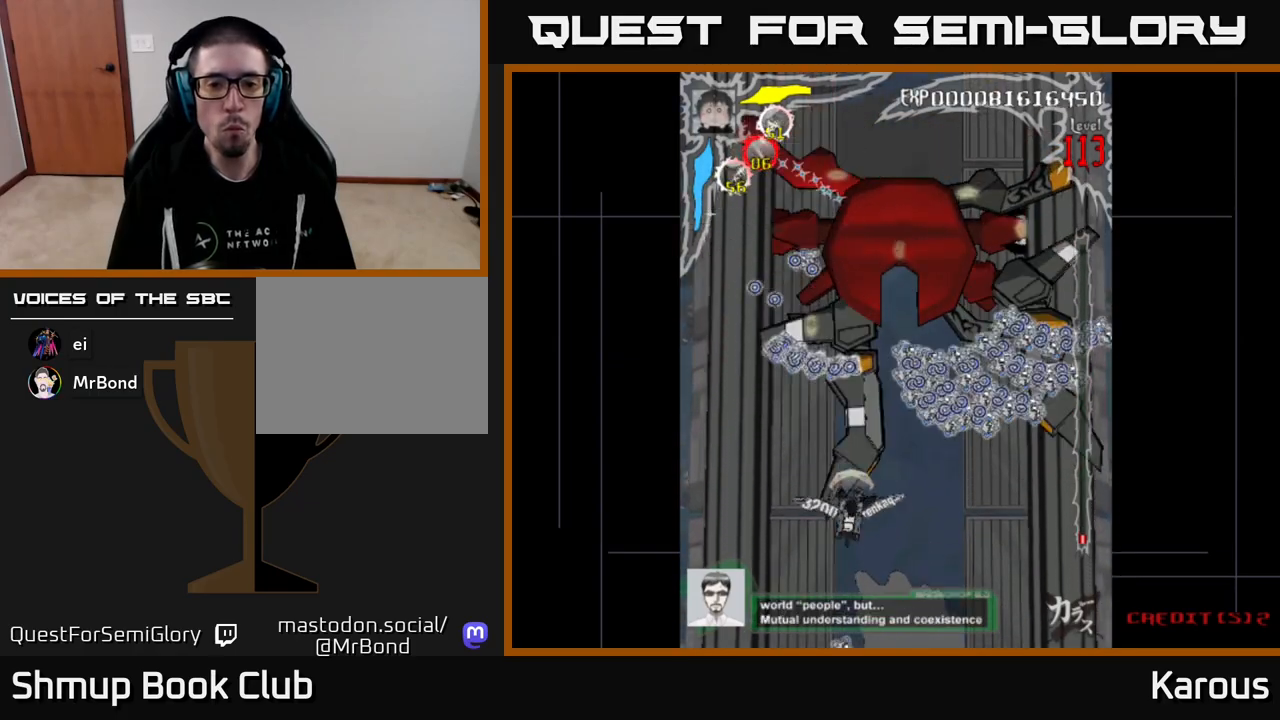
{"buttons": ["DPAD_UP"], "events": [[117, "DPAD_RIGHT", "up"], [300, "DPAD_DOWN", "up"], [383, "DPAD_UP", "down"]]}
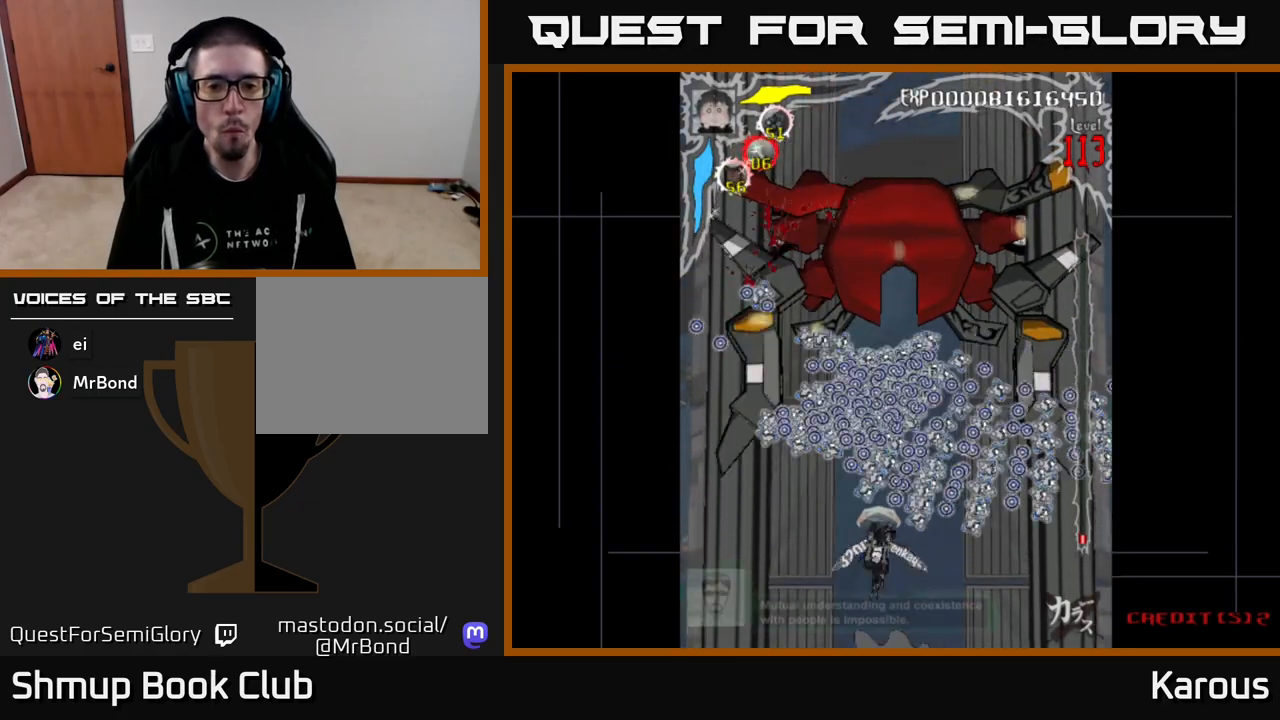
{"buttons": ["A", "DPAD_UP", "DPAD_LEFT"], "events": [[317, "A", "down"], [417, "DPAD_LEFT", "down"]]}
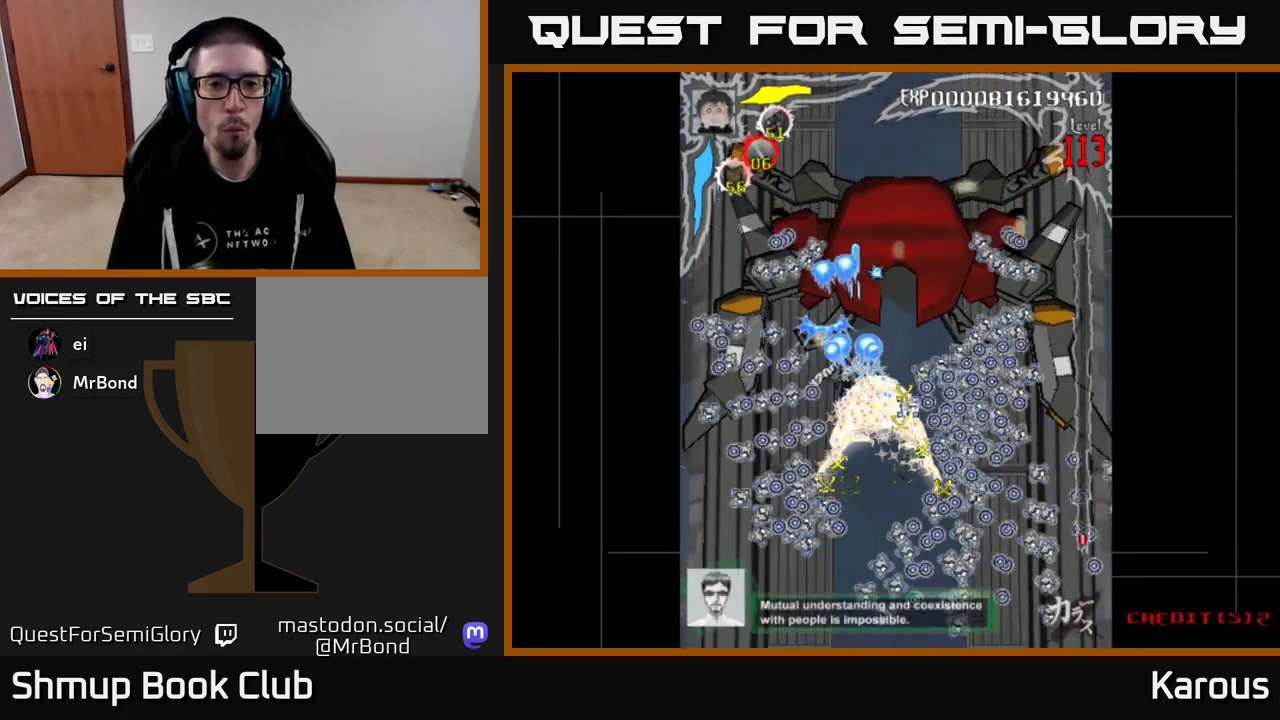
{"buttons": ["B"], "events": [[100, "DPAD_LEFT", "up"], [100, "DPAD_UP", "up"], [250, "A", "up"], [267, "B", "down"], [317, "DPAD_DOWN", "down"], [500, "DPAD_DOWN", "up"]]}
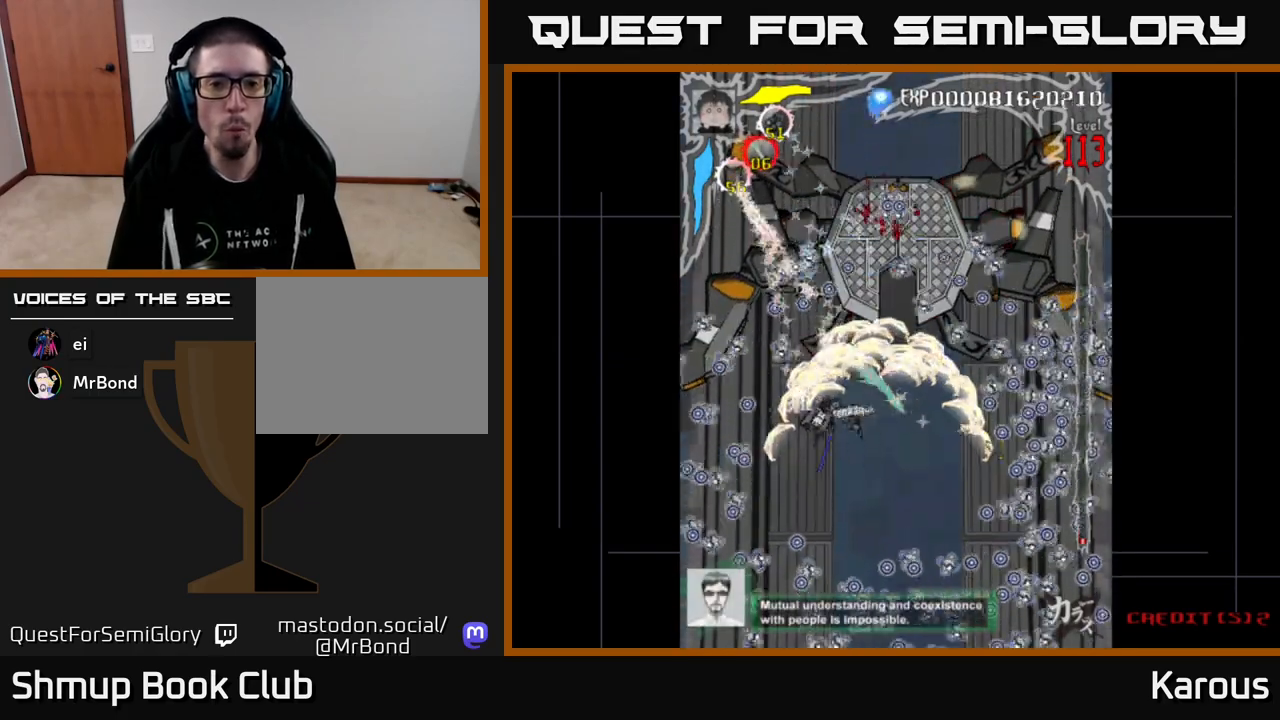
{"buttons": ["B"], "events": [[183, "DPAD_RIGHT", "down"], [250, "DPAD_DOWN", "down"], [283, "DPAD_RIGHT", "up"], [350, "DPAD_LEFT", "down"], [417, "DPAD_DOWN", "up"], [417, "DPAD_LEFT", "up"]]}
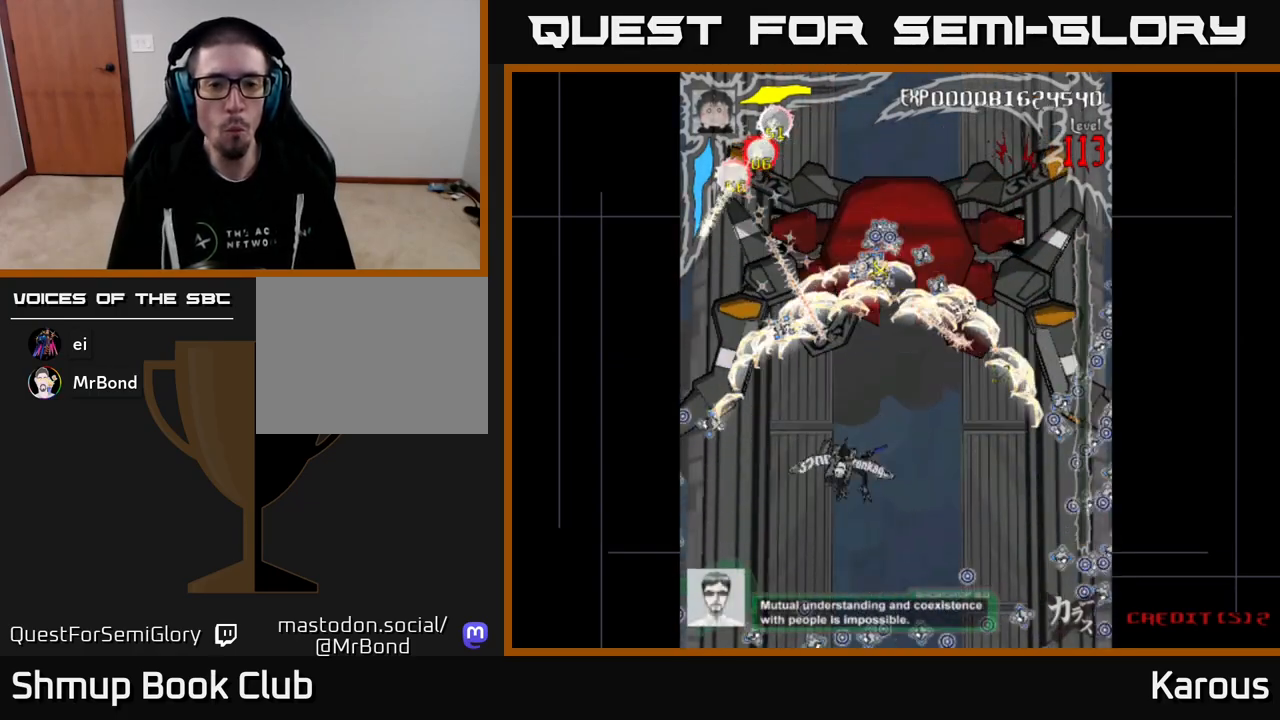
{"buttons": ["X", "DPAD_UP"], "events": [[400, "DPAD_UP", "down"], [417, "B", "up"], [483, "X", "down"]]}
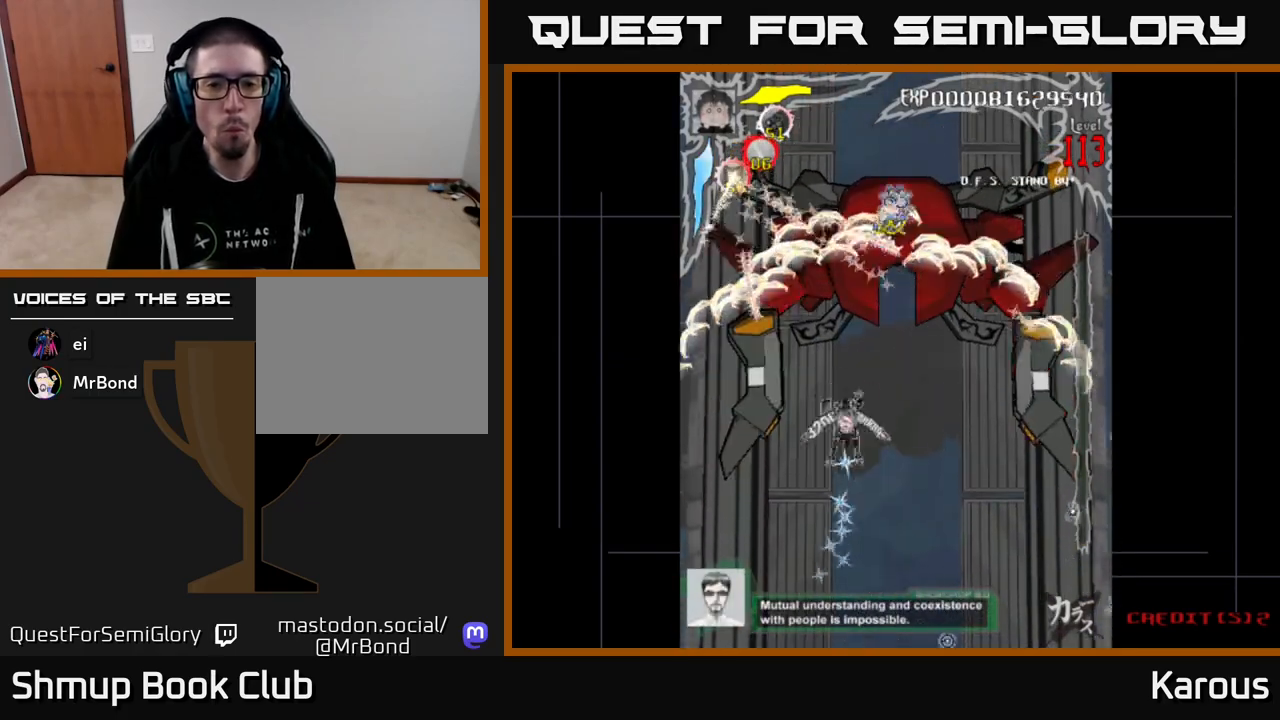
{"buttons": ["B", "DPAD_RIGHT"], "events": [[67, "X", "up"], [133, "B", "down"], [133, "DPAD_LEFT", "down"], [300, "DPAD_LEFT", "up"], [400, "DPAD_RIGHT", "down"], [450, "DPAD_UP", "up"]]}
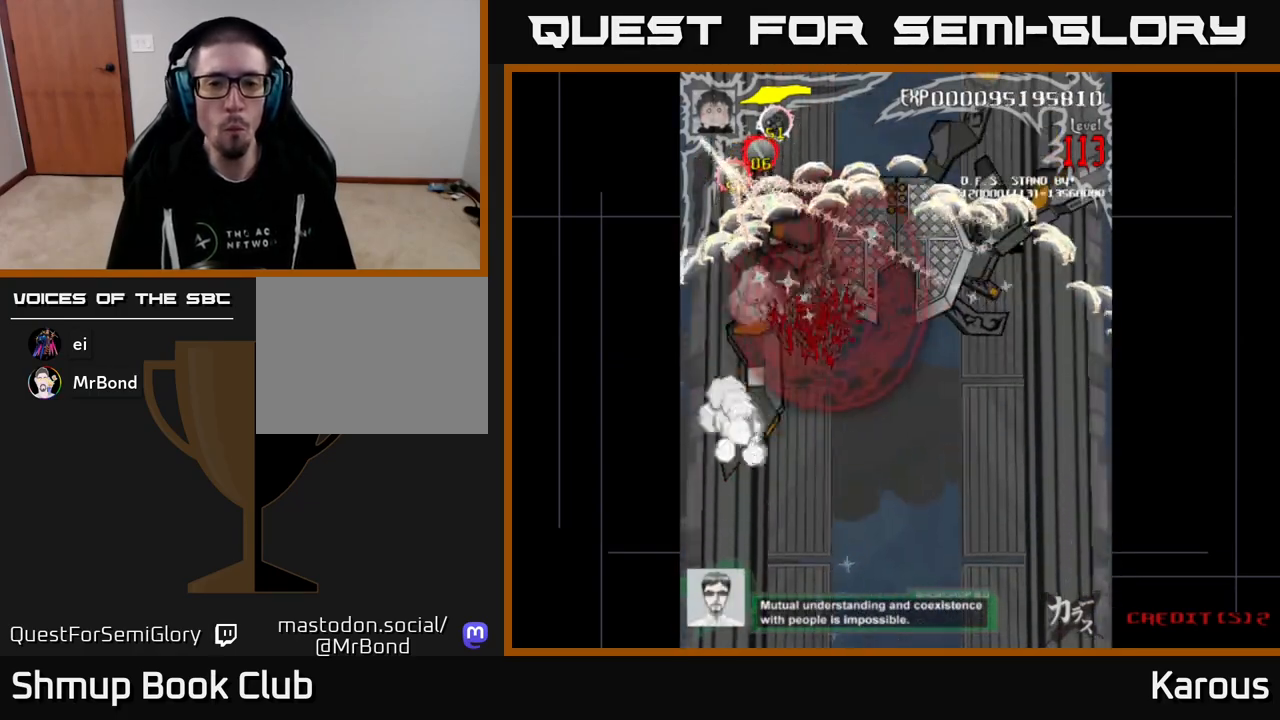
{"buttons": ["B", "DPAD_UP"], "events": [[67, "DPAD_DOWN", "down"], [217, "DPAD_DOWN", "up"], [400, "DPAD_UP", "down"], [433, "DPAD_RIGHT", "up"]]}
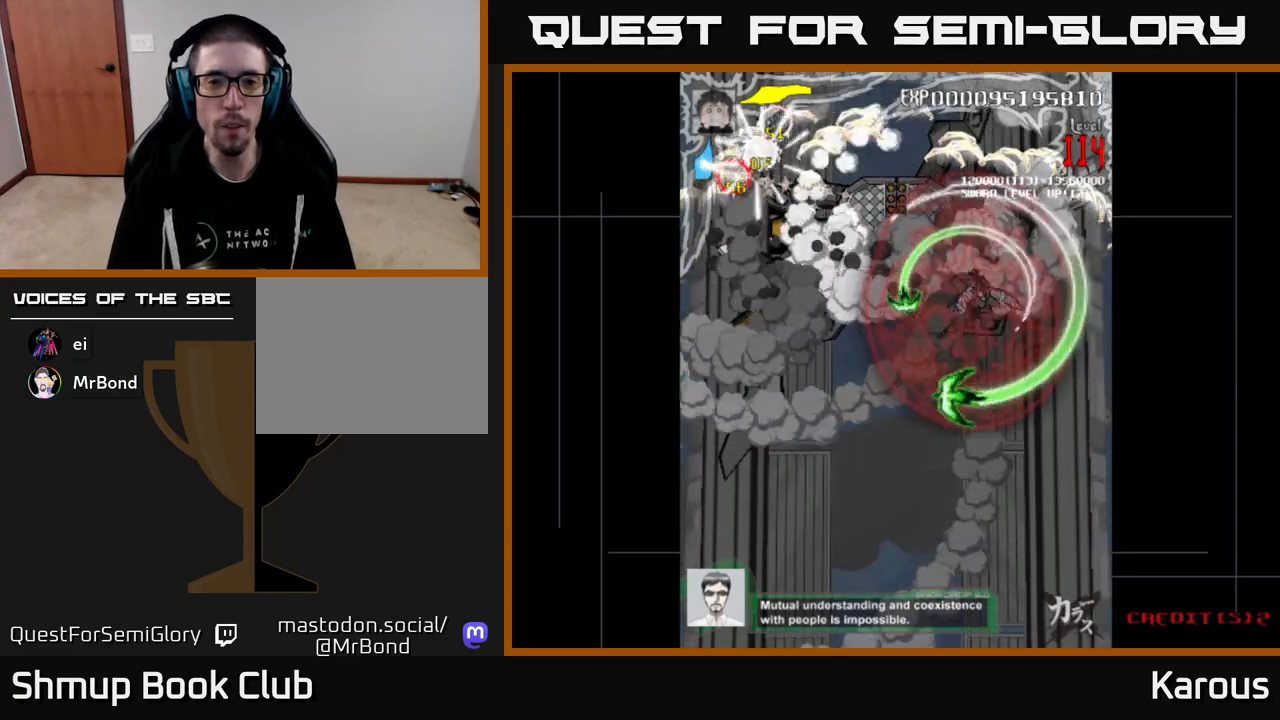
{"buttons": ["B", "DPAD_LEFT"], "events": [[33, "DPAD_LEFT", "down"], [100, "DPAD_UP", "up"]]}
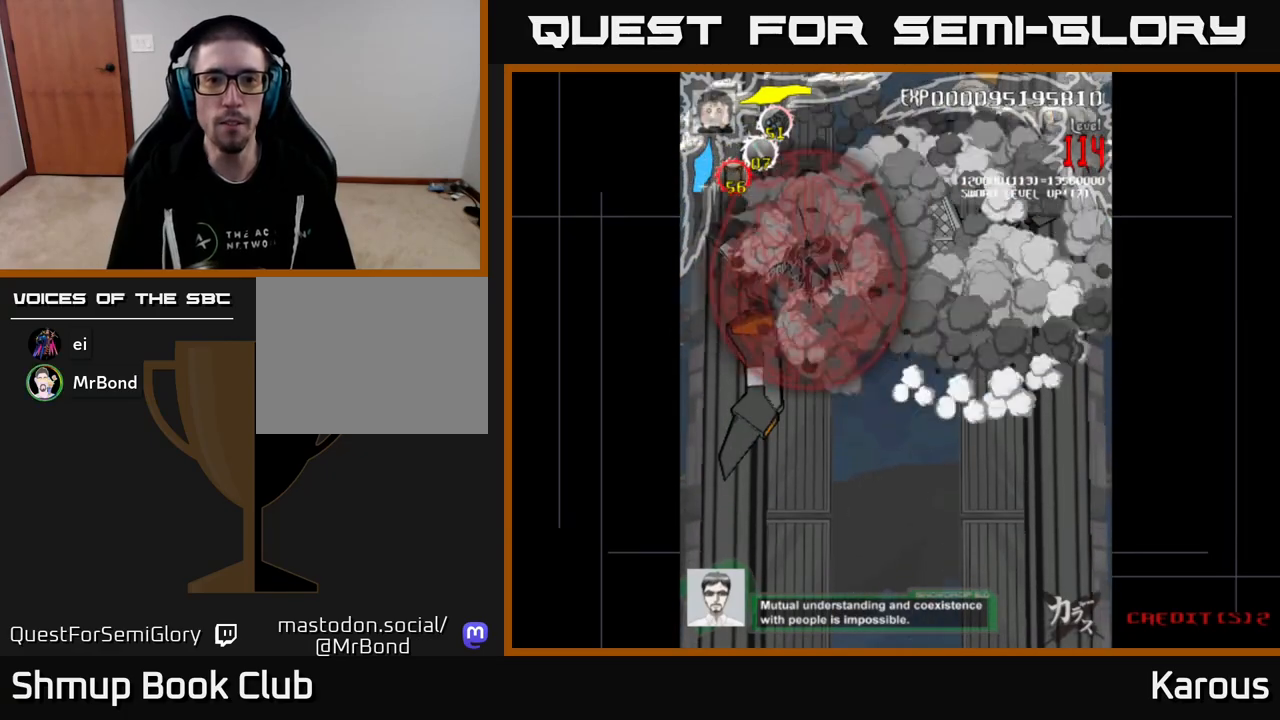
{"buttons": ["B", "DPAD_RIGHT"], "events": [[117, "DPAD_LEFT", "up"], [150, "DPAD_RIGHT", "down"]]}
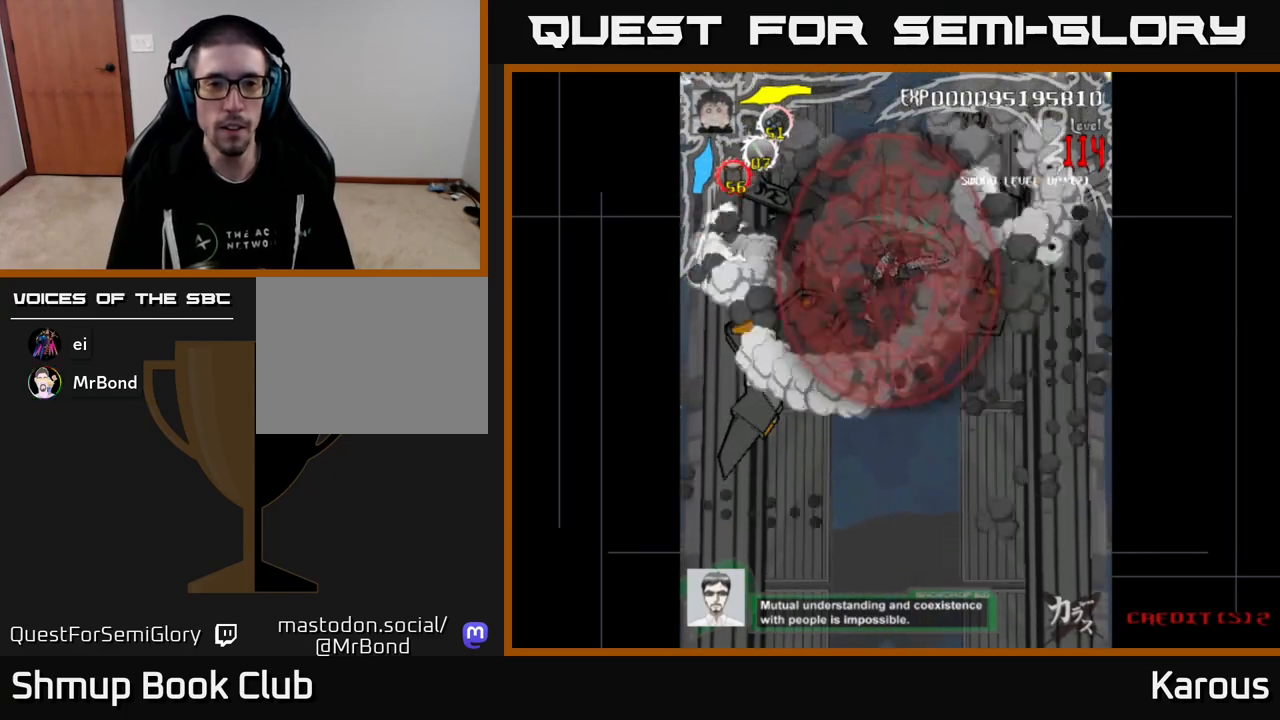
{"buttons": ["B", "DPAD_LEFT"], "events": [[233, "DPAD_RIGHT", "up"], [267, "DPAD_LEFT", "down"]]}
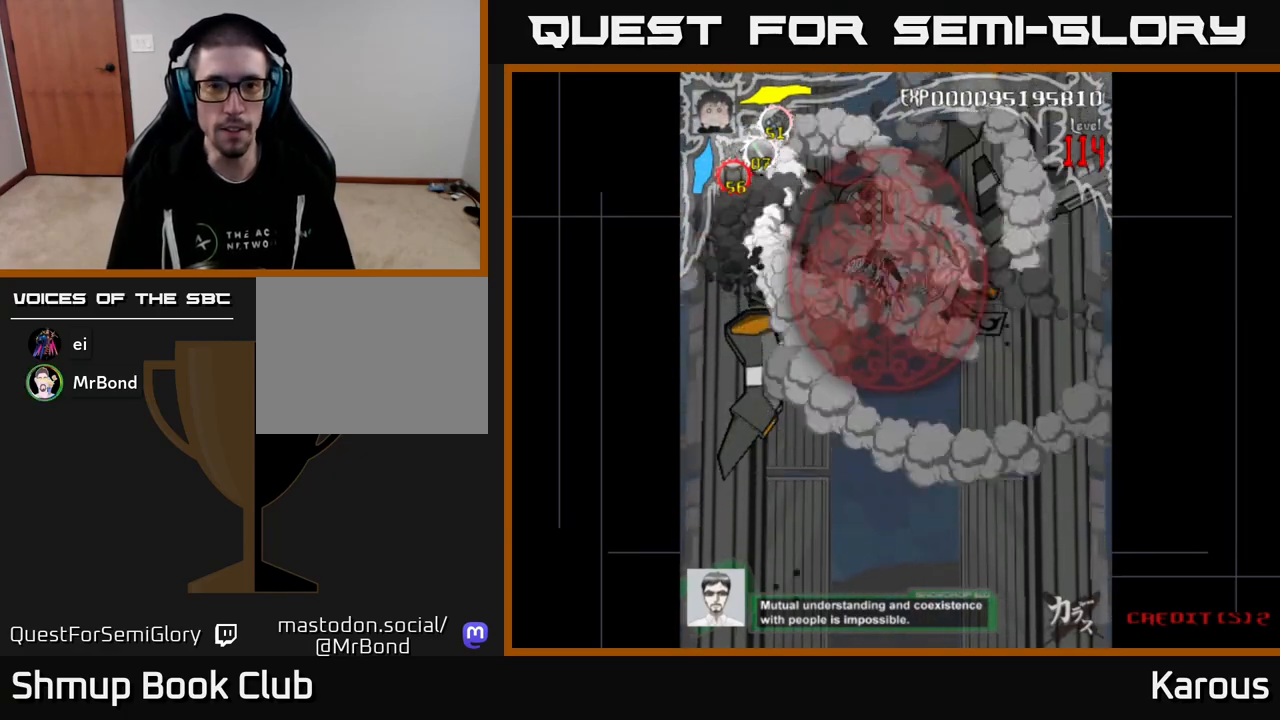
{"buttons": ["B"], "events": [[133, "DPAD_LEFT", "up"], [150, "DPAD_DOWN", "down"], [150, "DPAD_RIGHT", "down"], [183, "DPAD_DOWN", "up"], [483, "DPAD_RIGHT", "up"]]}
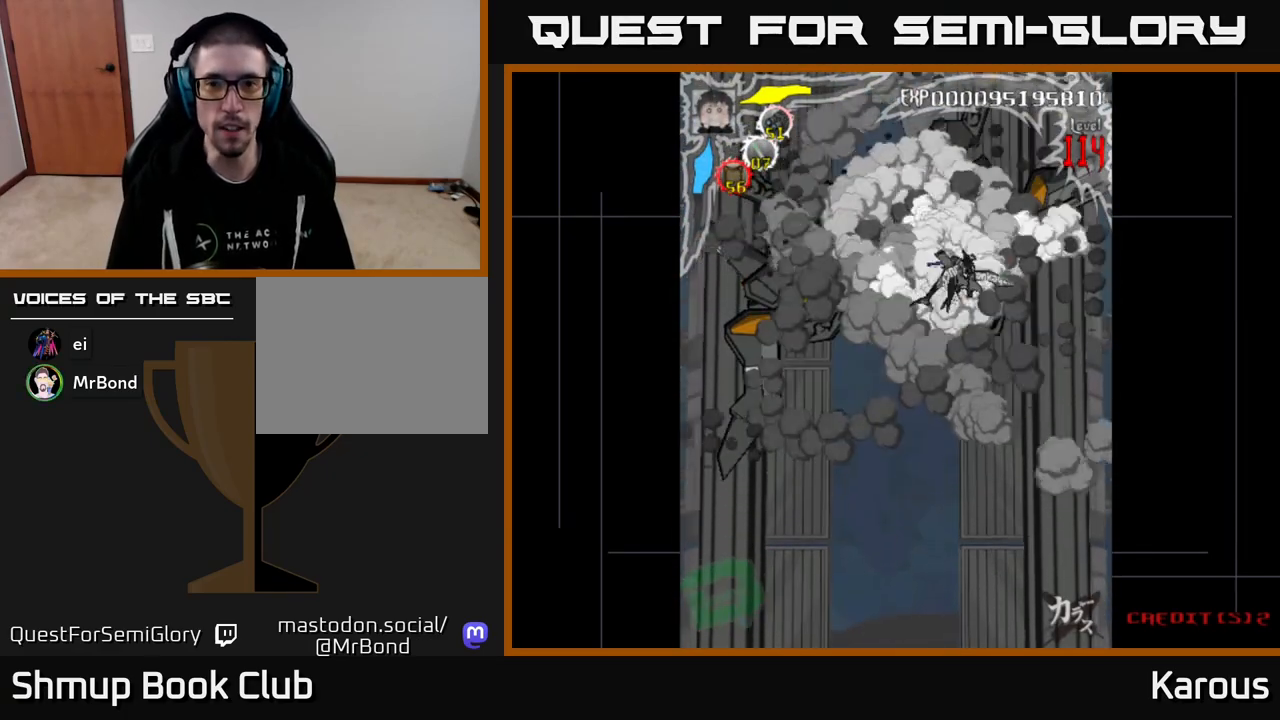
{"buttons": ["B"], "events": [[17, "DPAD_LEFT", "down"], [200, "DPAD_LEFT", "up"], [217, "DPAD_RIGHT", "down"], [217, "DPAD_UP", "down"], [267, "DPAD_UP", "up"], [317, "DPAD_DOWN", "down"], [350, "DPAD_RIGHT", "up"], [500, "DPAD_DOWN", "up"]]}
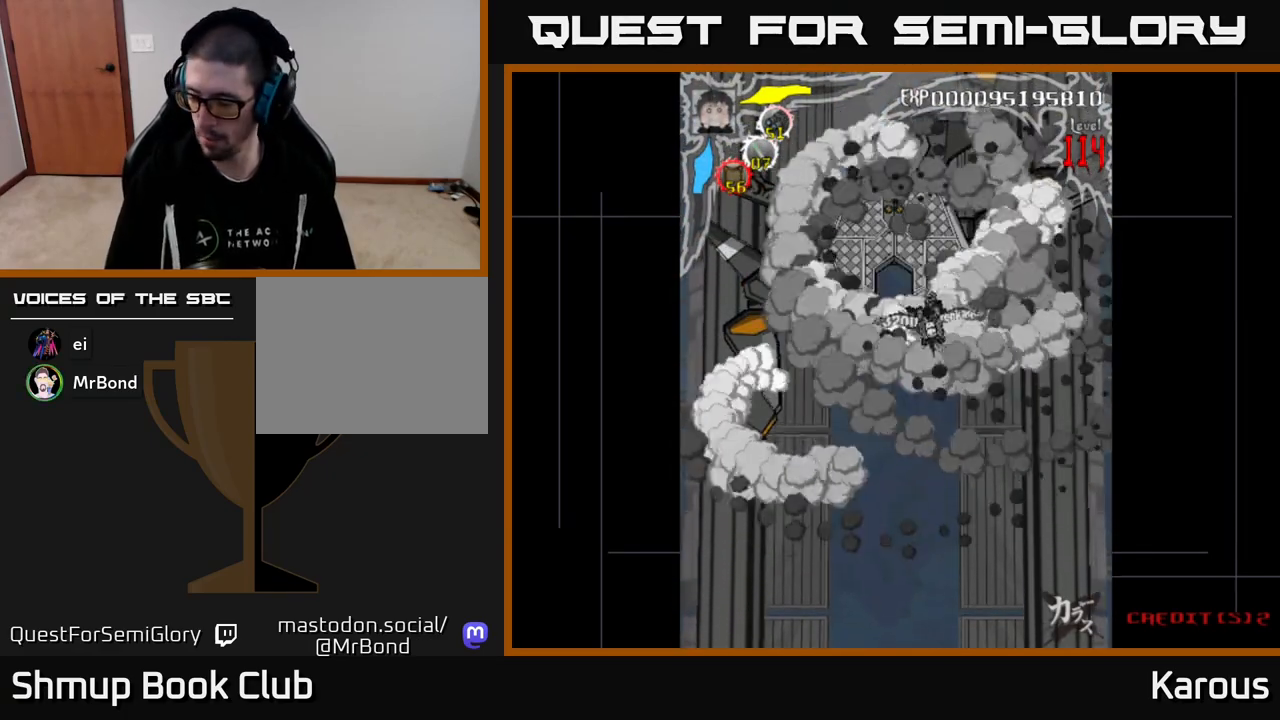
{"buttons": [], "events": [[100, "B", "up"]]}